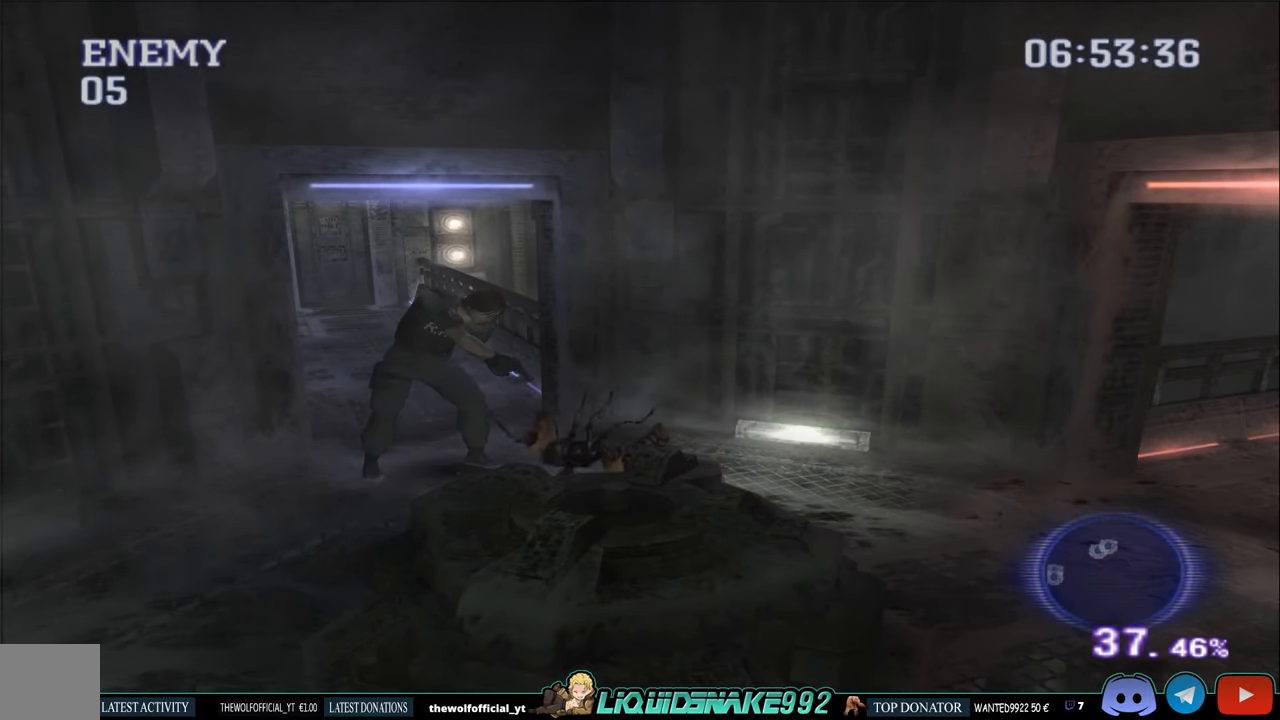
Gameplay with a controller (PlayStation layout); each line is a JSON object with the inputs held at the frame after it (dt_ms = milliseconds from this image to that frame). "events" lists button and stick changes between this image and that frame as [ms after this image, input, new state], when the widget could be followed in between.
{"dt_ms": 500, "buttons": ["L1", "R1"], "left_stick": "center", "right_stick": "center", "events": [[150, "DPAD_DOWN", "down"], [417, "DPAD_DOWN", "up"]]}
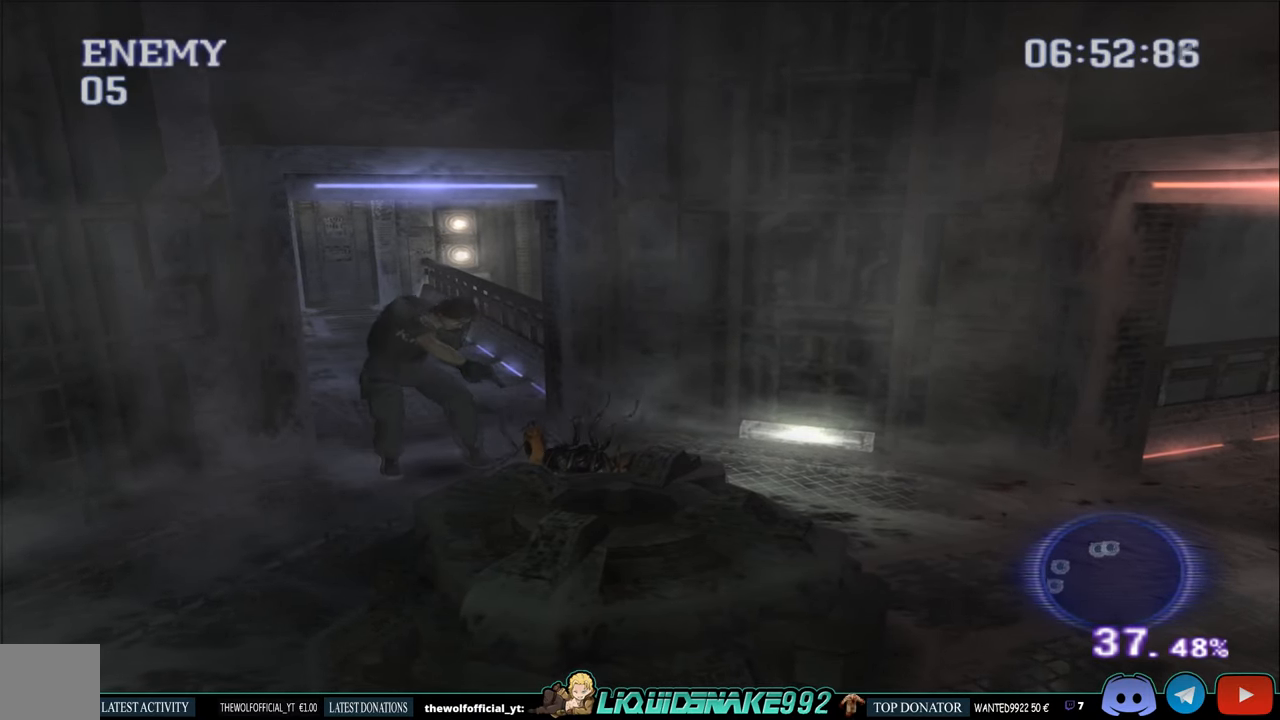
{"dt_ms": 500, "buttons": ["L1", "R1"], "left_stick": "center", "right_stick": "center", "events": []}
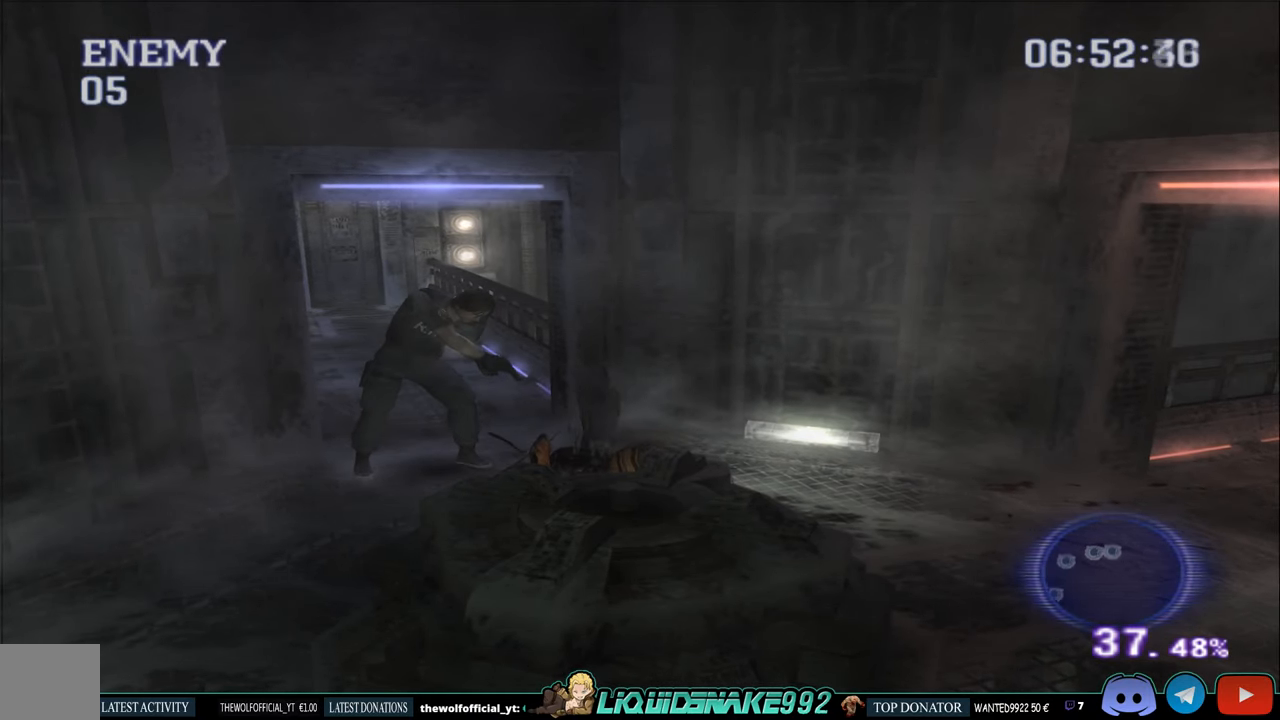
{"dt_ms": 500, "buttons": ["CROSS", "L1", "R1"], "left_stick": "center", "right_stick": "center", "events": [[484, "CROSS", "down"]]}
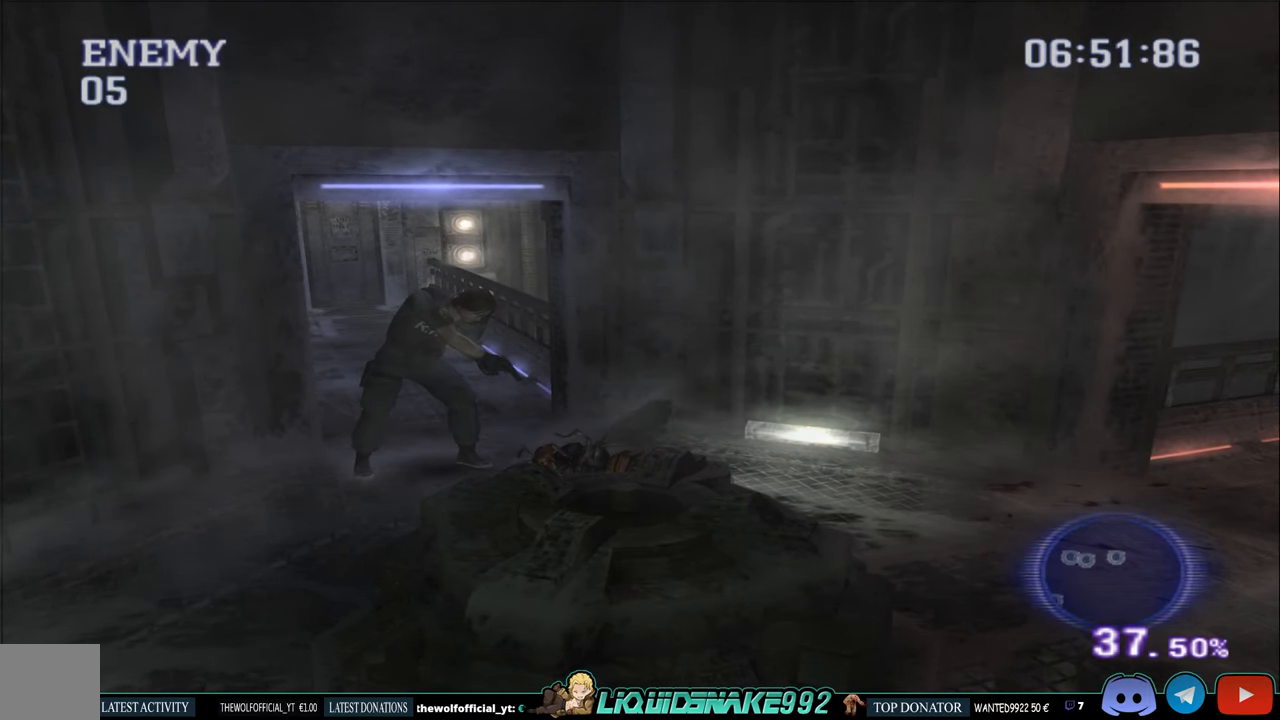
{"dt_ms": 500, "buttons": ["L1", "R1"], "left_stick": "center", "right_stick": "center", "events": [[67, "CROSS", "up"]]}
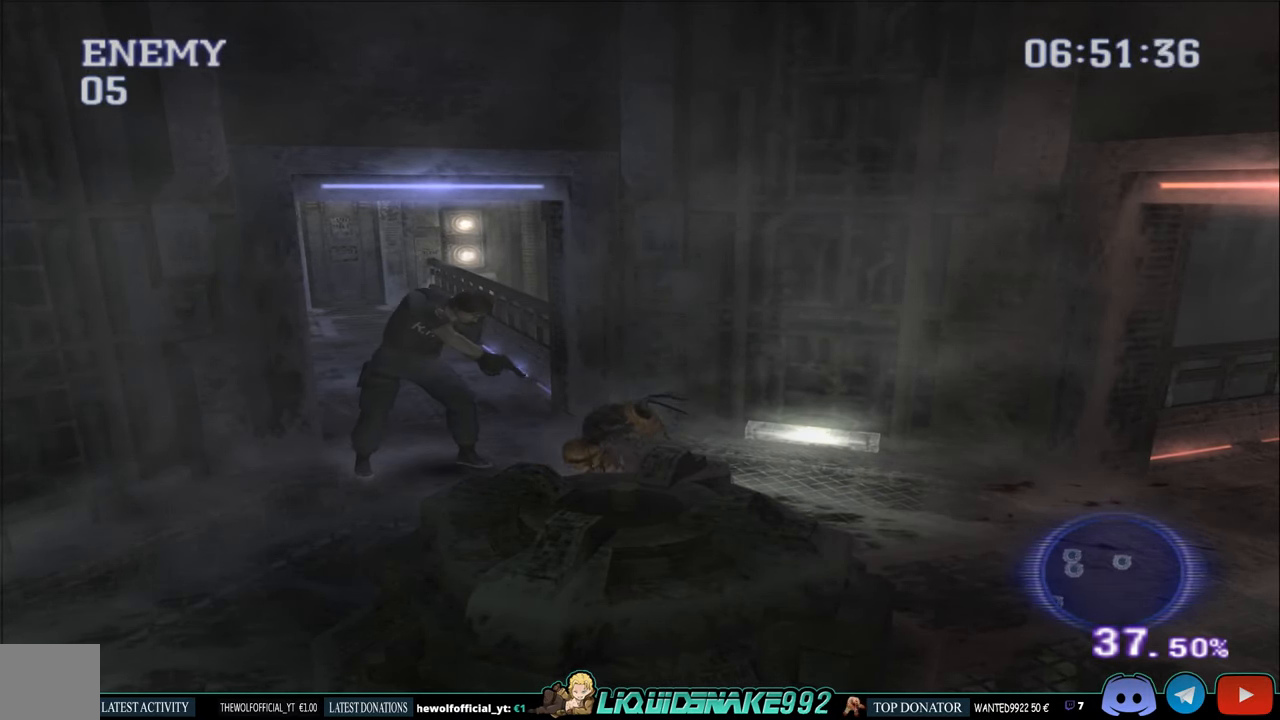
{"dt_ms": 500, "buttons": ["L1", "R1"], "left_stick": "center", "right_stick": "center", "events": []}
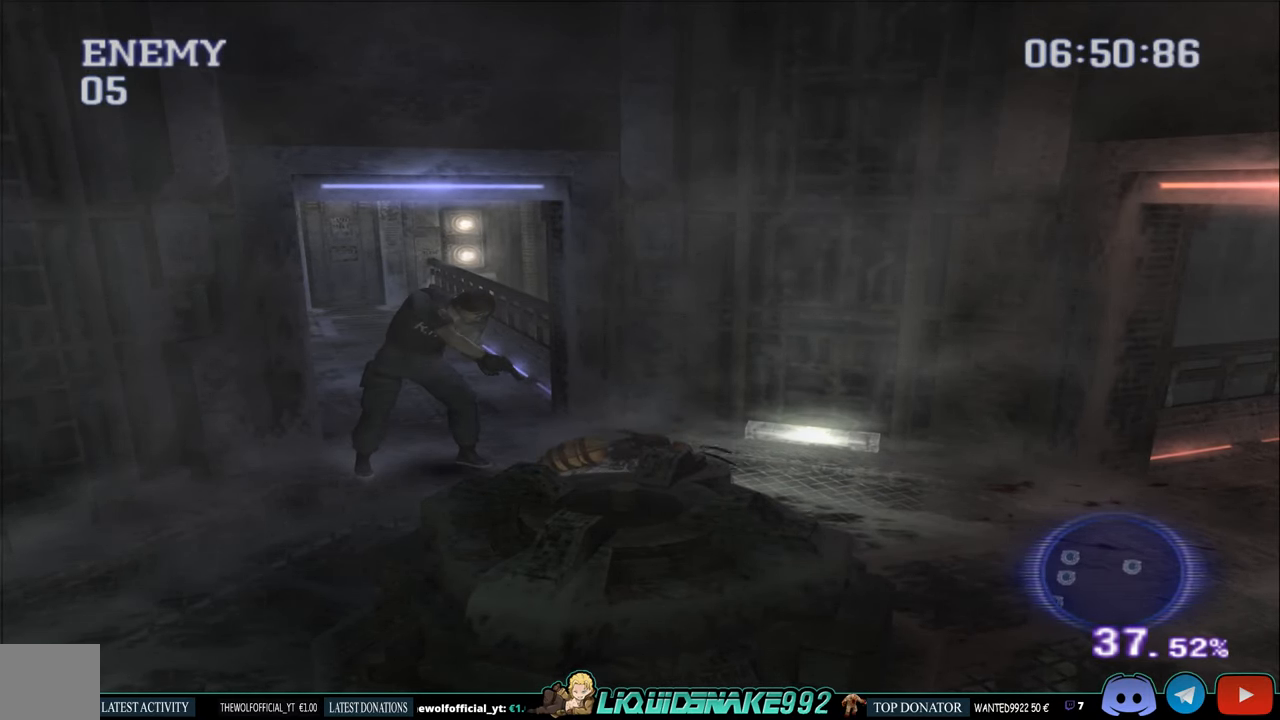
{"dt_ms": 500, "buttons": ["L1", "R1"], "left_stick": "center", "right_stick": "center", "events": [[84, "CROSS", "down"], [217, "CROSS", "up"]]}
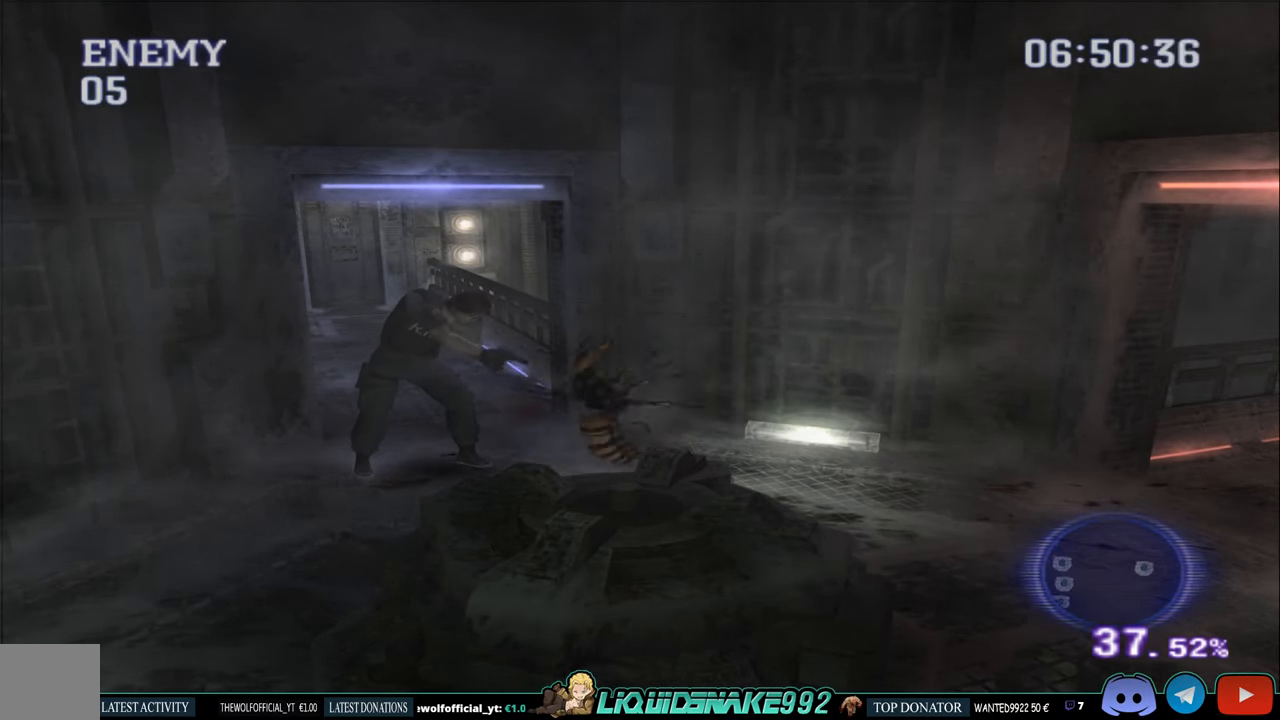
{"dt_ms": 500, "buttons": ["L1", "R1"], "left_stick": "center", "right_stick": "center", "events": []}
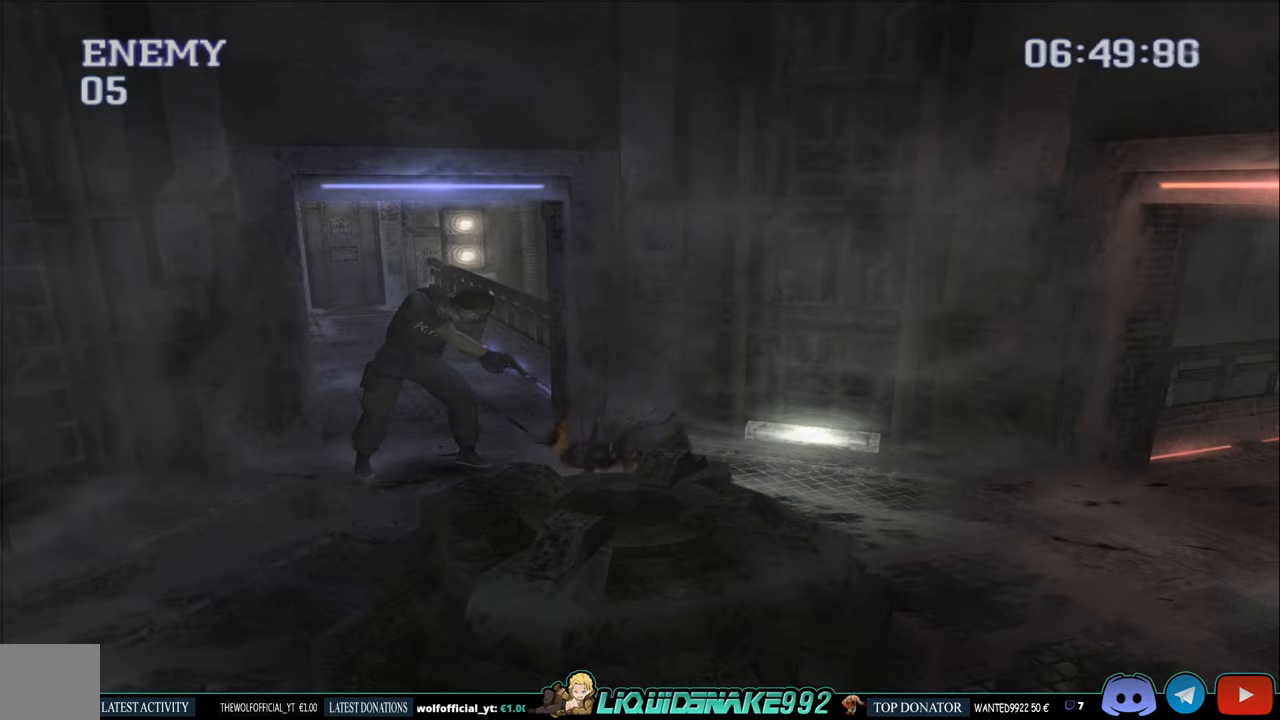
{"dt_ms": 500, "buttons": ["L1", "R1"], "left_stick": "center", "right_stick": "center", "events": []}
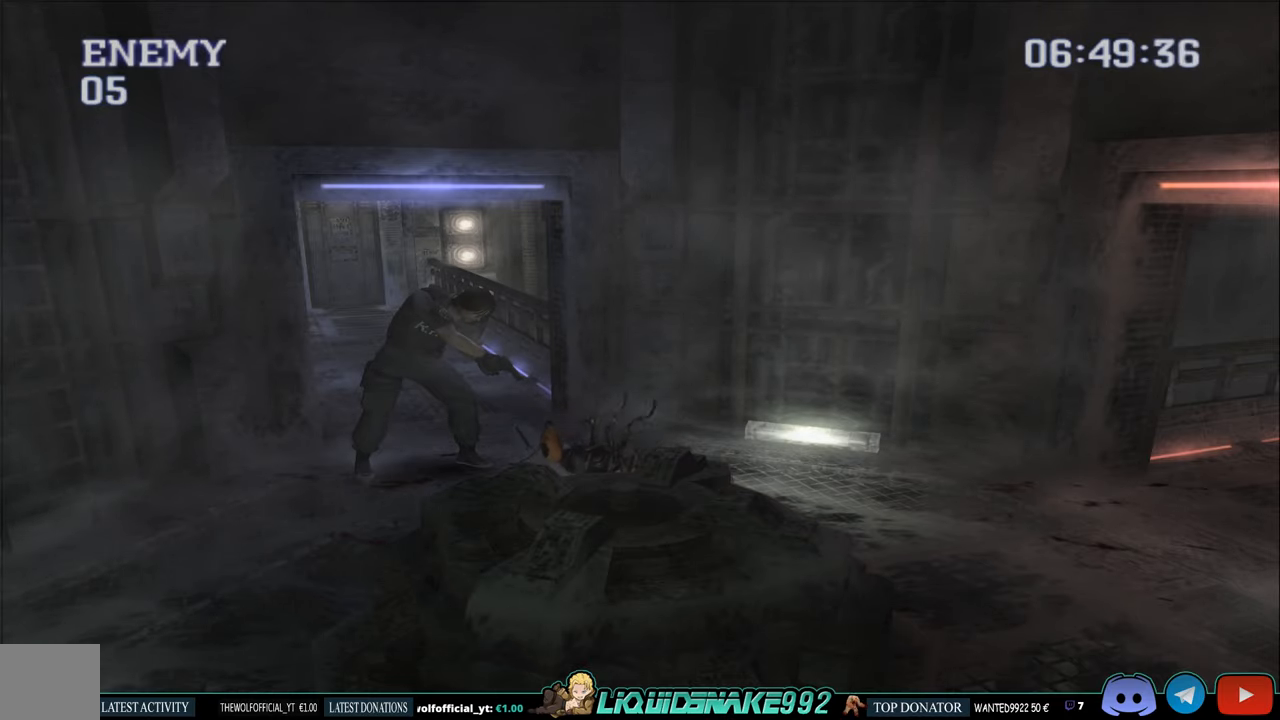
{"dt_ms": 1000, "buttons": ["L1", "R1"], "left_stick": "center", "right_stick": "center"}